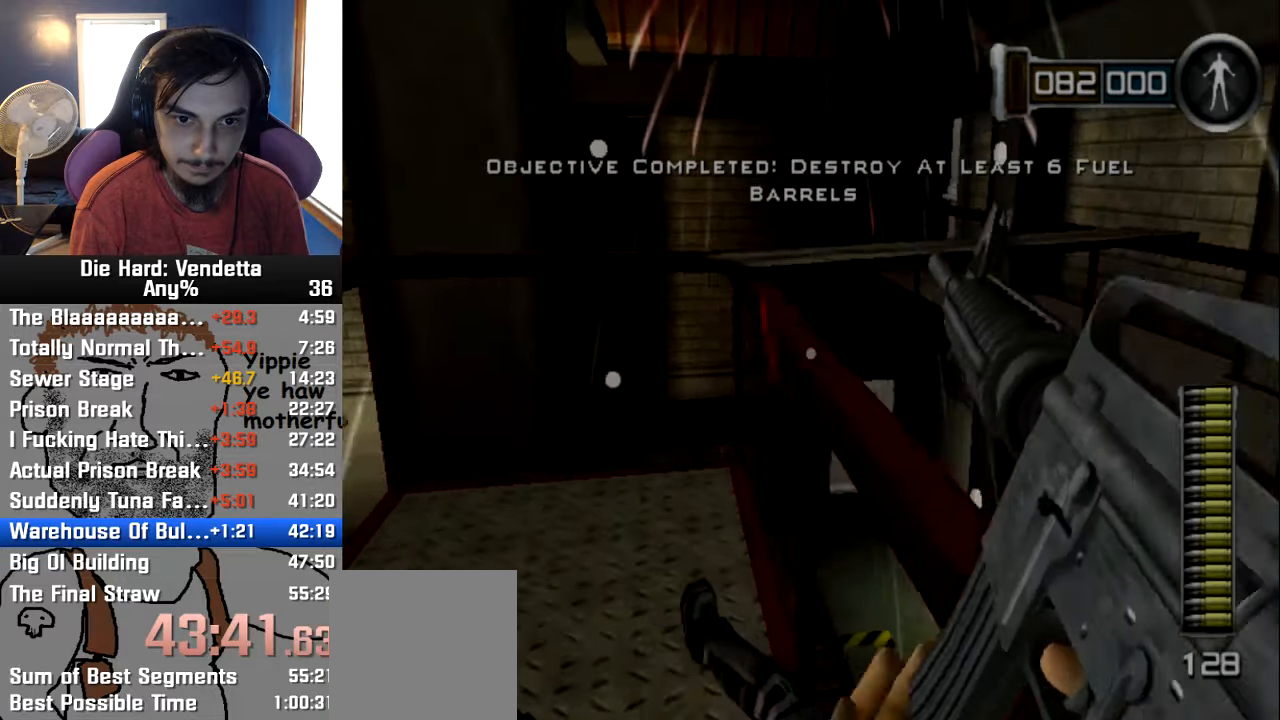
Gameplay with a controller (Nintendo layout); each line is a JSON object with the inputs held at the frame after it (dt_ms = milliseconds from this image to that frame). "events" lists button and stick changes between this image and that frame as [ms after this image, input, new state], when the widget could be followed in between. Not read: L2 L3 R3.
{"dt_ms": 500, "buttons": [], "left_stick": "center", "right_stick": "center", "events": [[350, "left_stick", "down-left"], [467, "left_stick", "center"]]}
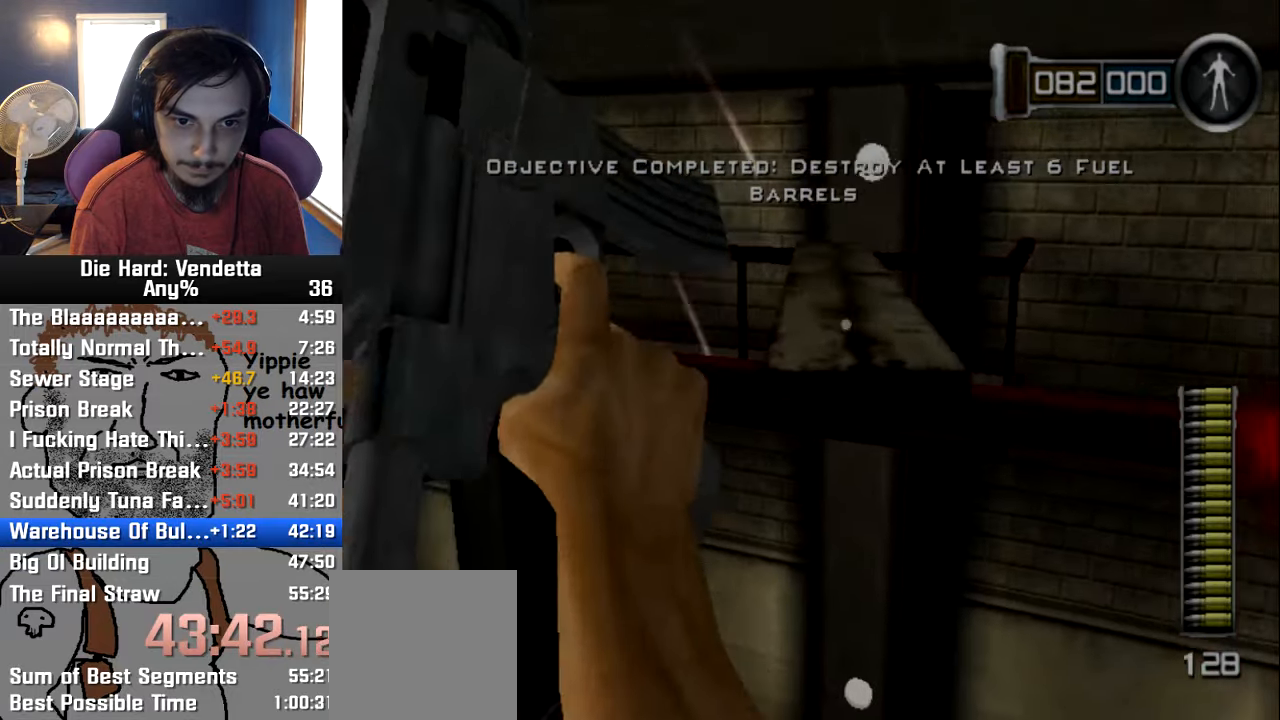
{"dt_ms": 500, "buttons": [], "left_stick": "center", "right_stick": "center", "events": [[84, "left_stick", "right"], [184, "left_stick", "center"], [350, "left_stick", "right"], [467, "left_stick", "center"]]}
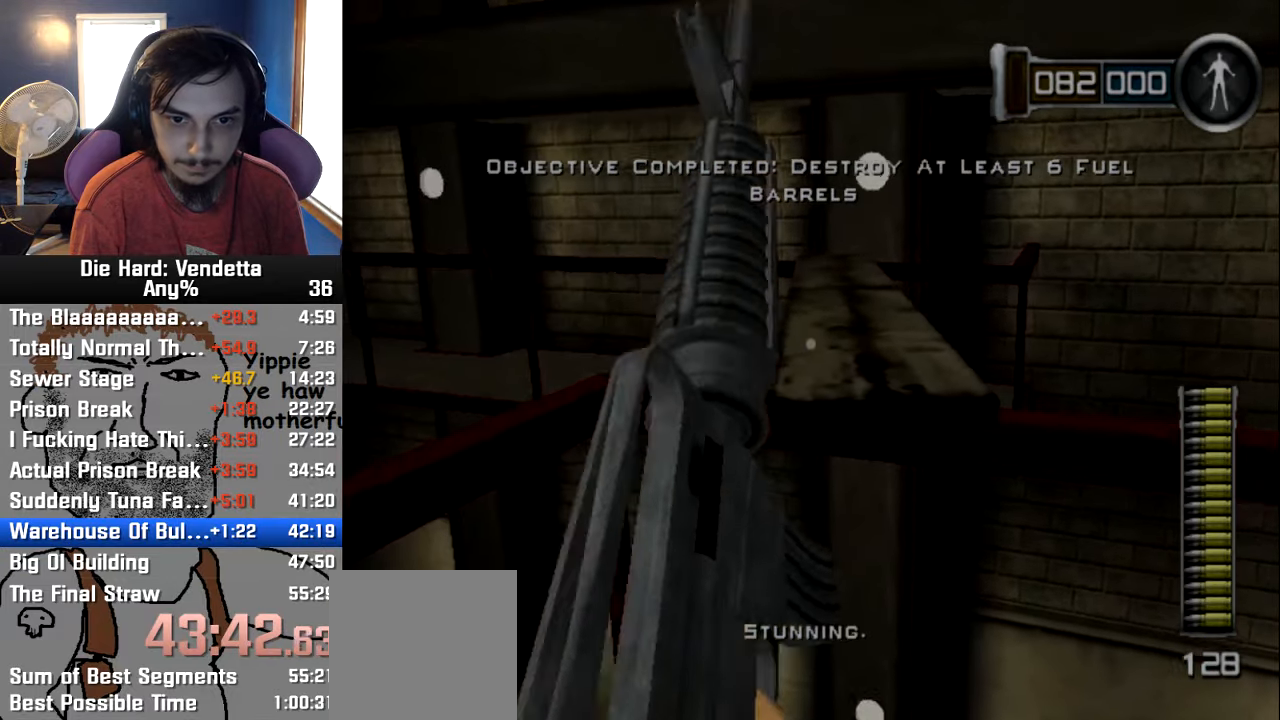
{"dt_ms": 500, "buttons": [], "left_stick": "up", "right_stick": "center", "events": [[200, "left_stick", "up"], [234, "X", "down"], [234, "Y", "down"], [300, "X", "up"], [300, "Y", "up"], [317, "left_stick", "center"], [484, "left_stick", "up"]]}
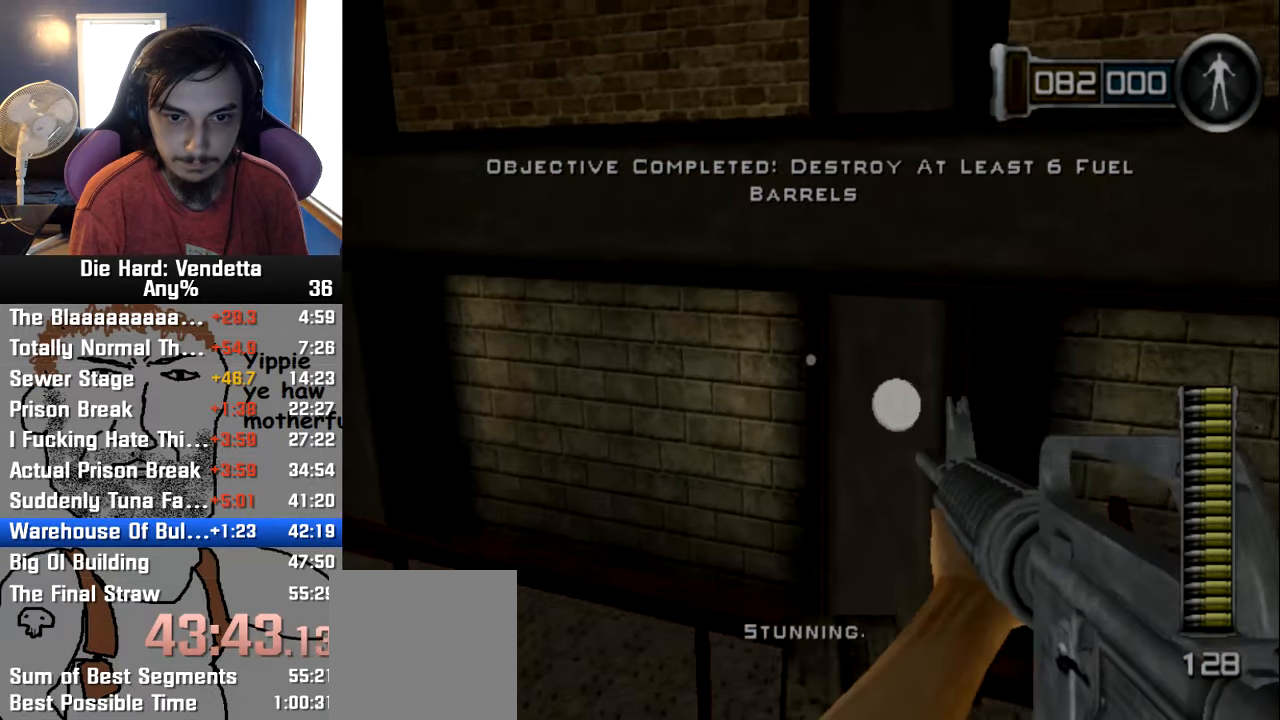
{"dt_ms": 500, "buttons": [], "left_stick": "up", "right_stick": "center", "events": []}
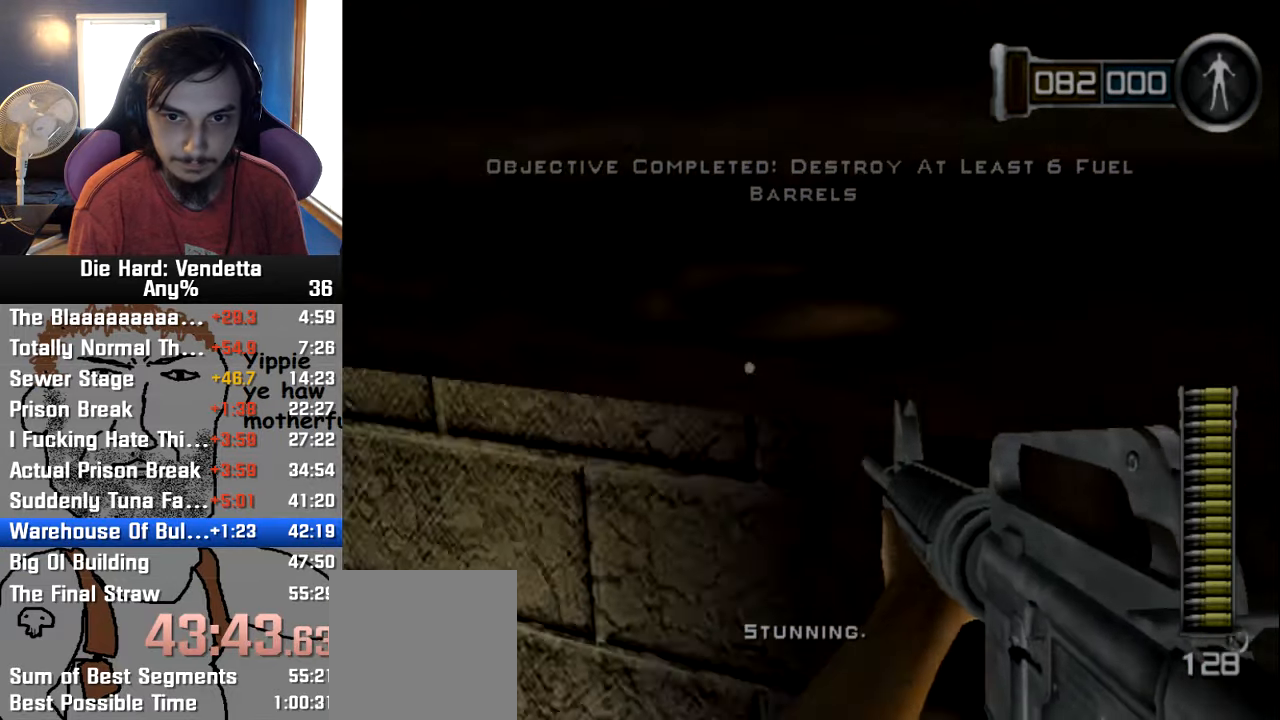
{"dt_ms": 500, "buttons": [], "left_stick": "up", "right_stick": "center", "events": [[17, "right_stick", "left"], [34, "left_stick", "center"], [334, "left_stick", "up"], [450, "right_stick", "center"]]}
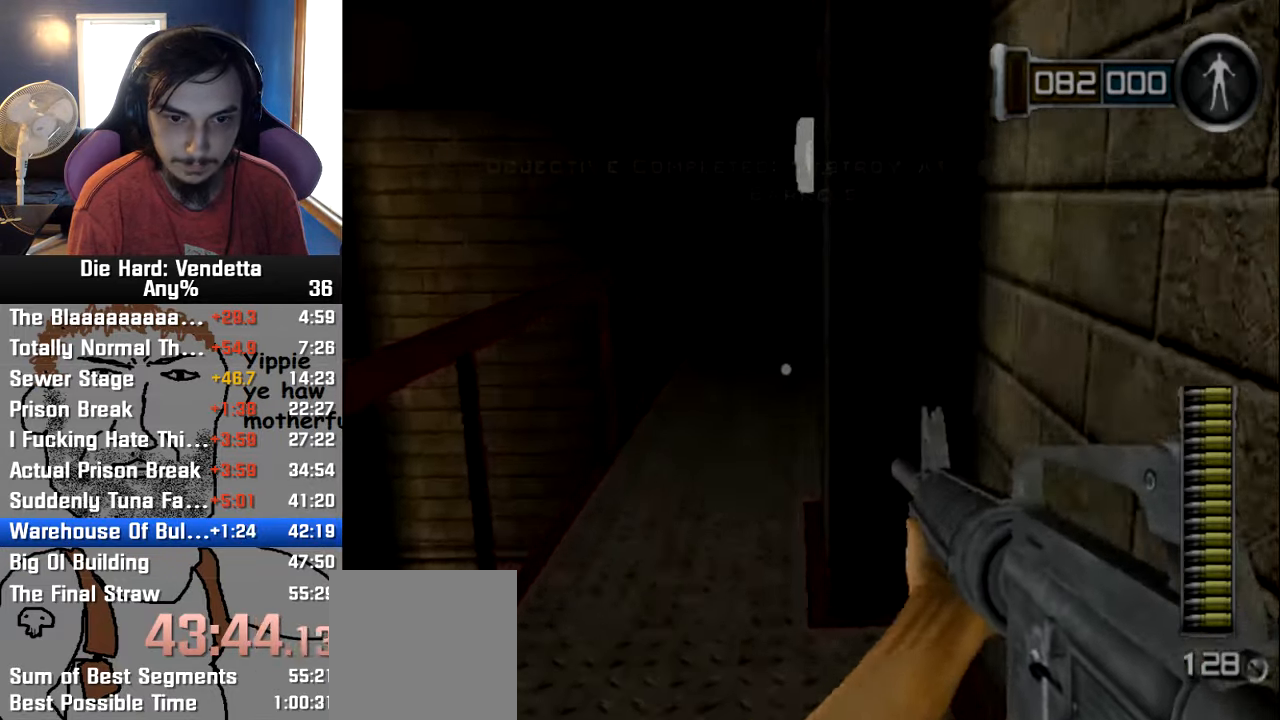
{"dt_ms": 500, "buttons": [], "left_stick": "up", "right_stick": "center", "events": [[167, "left_stick", "up-left"], [434, "left_stick", "up"]]}
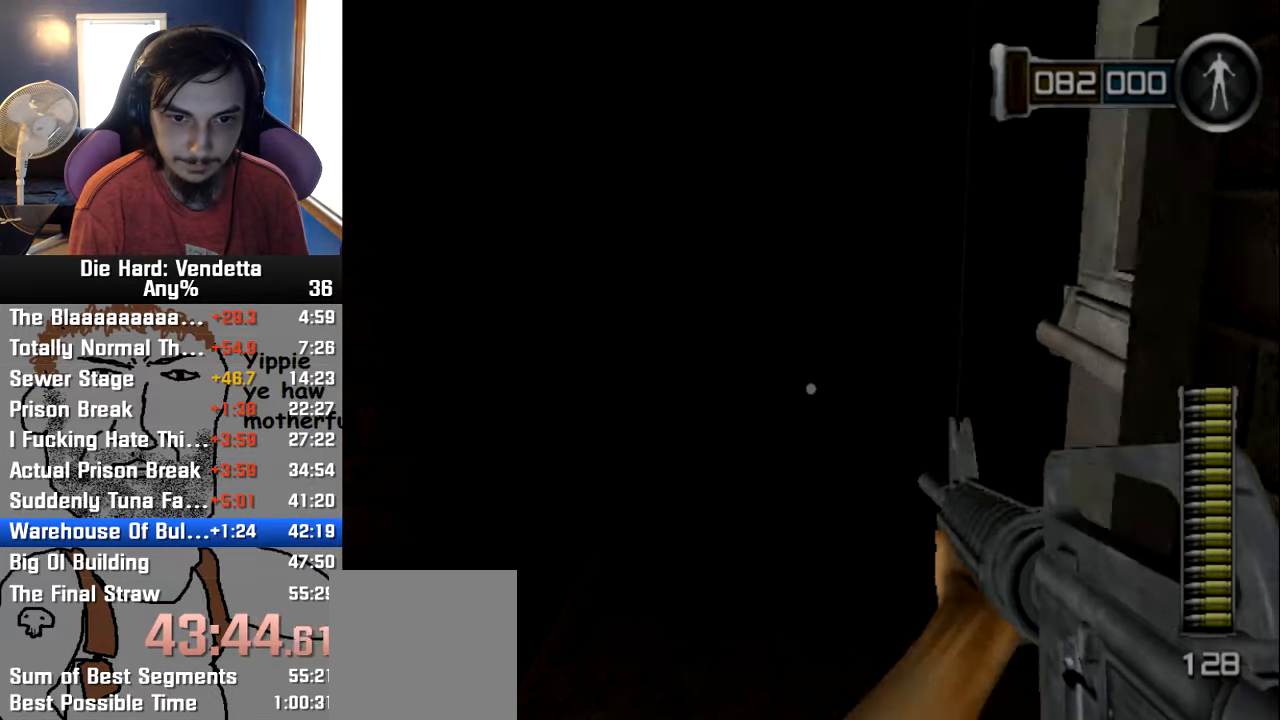
{"dt_ms": 500, "buttons": [], "left_stick": "down-right", "right_stick": "left", "events": [[84, "left_stick", "up-right"], [184, "right_stick", "left"], [300, "left_stick", "down-right"]]}
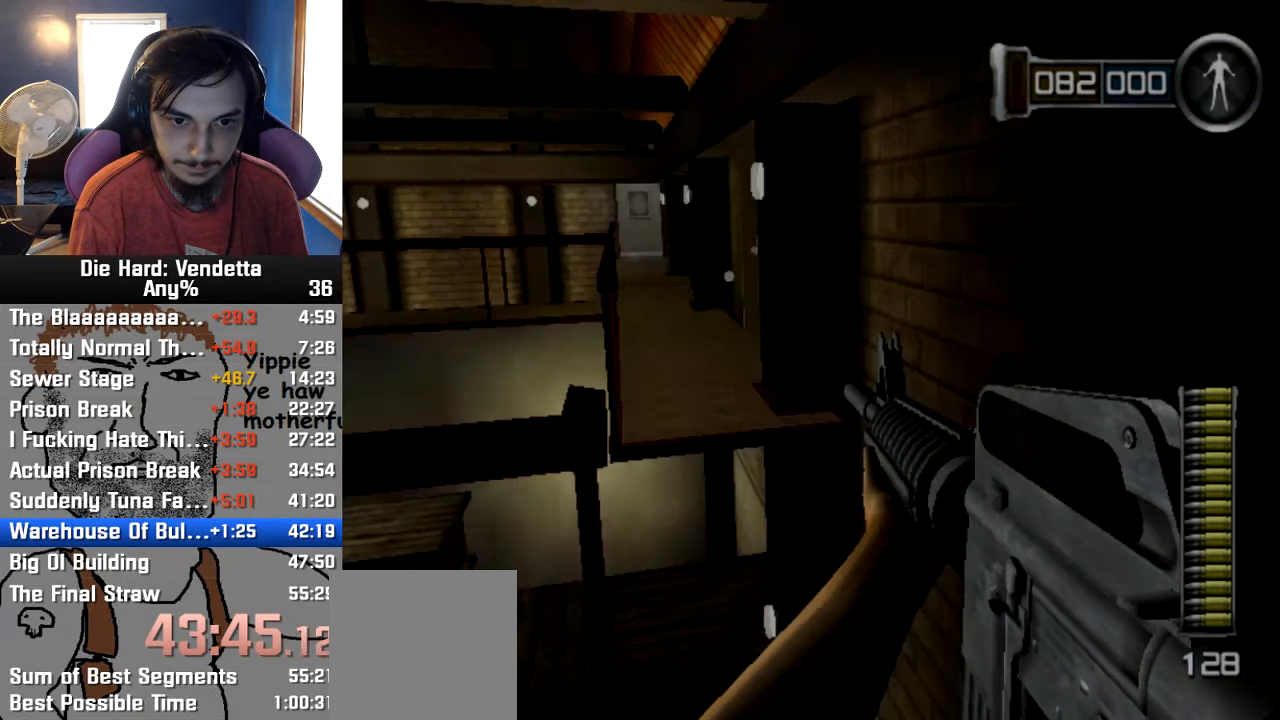
{"dt_ms": 500, "buttons": [], "left_stick": "center", "right_stick": "center", "events": [[50, "left_stick", "center"], [50, "right_stick", "center"], [317, "left_stick", "right"], [484, "left_stick", "center"]]}
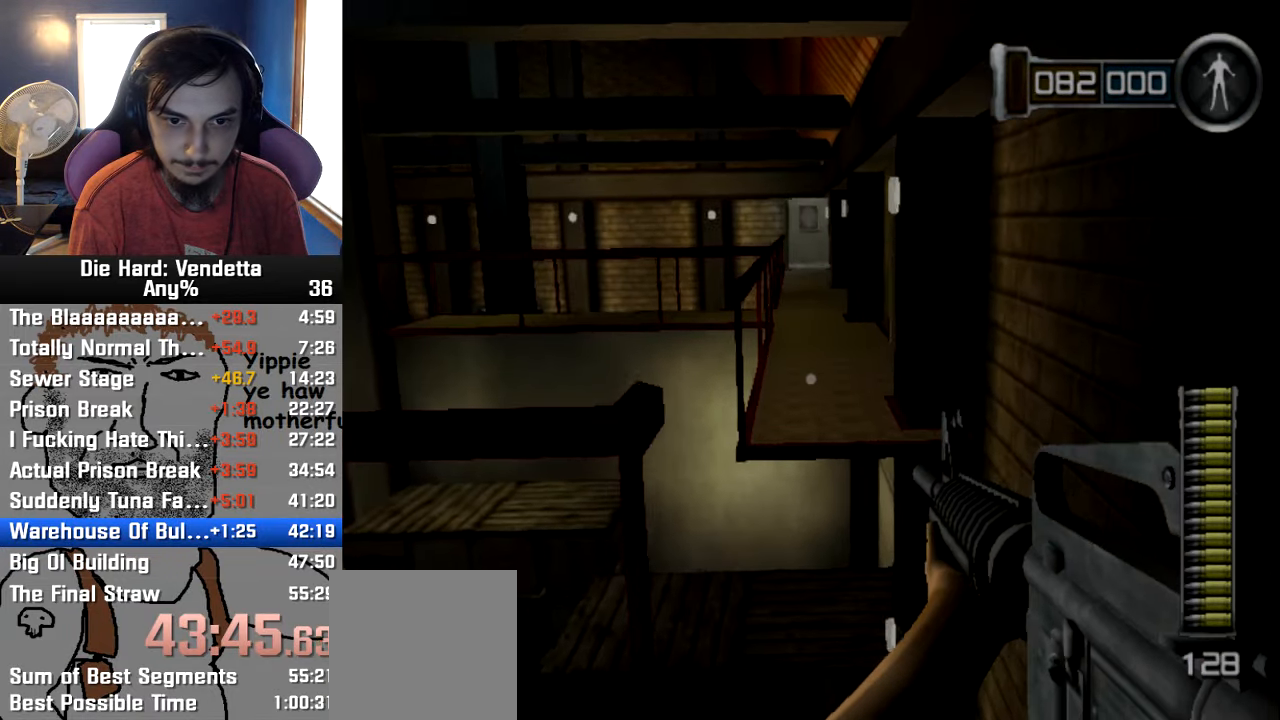
{"dt_ms": 500, "buttons": [], "left_stick": "center", "right_stick": "center", "events": [[167, "left_stick", "up"], [400, "left_stick", "center"]]}
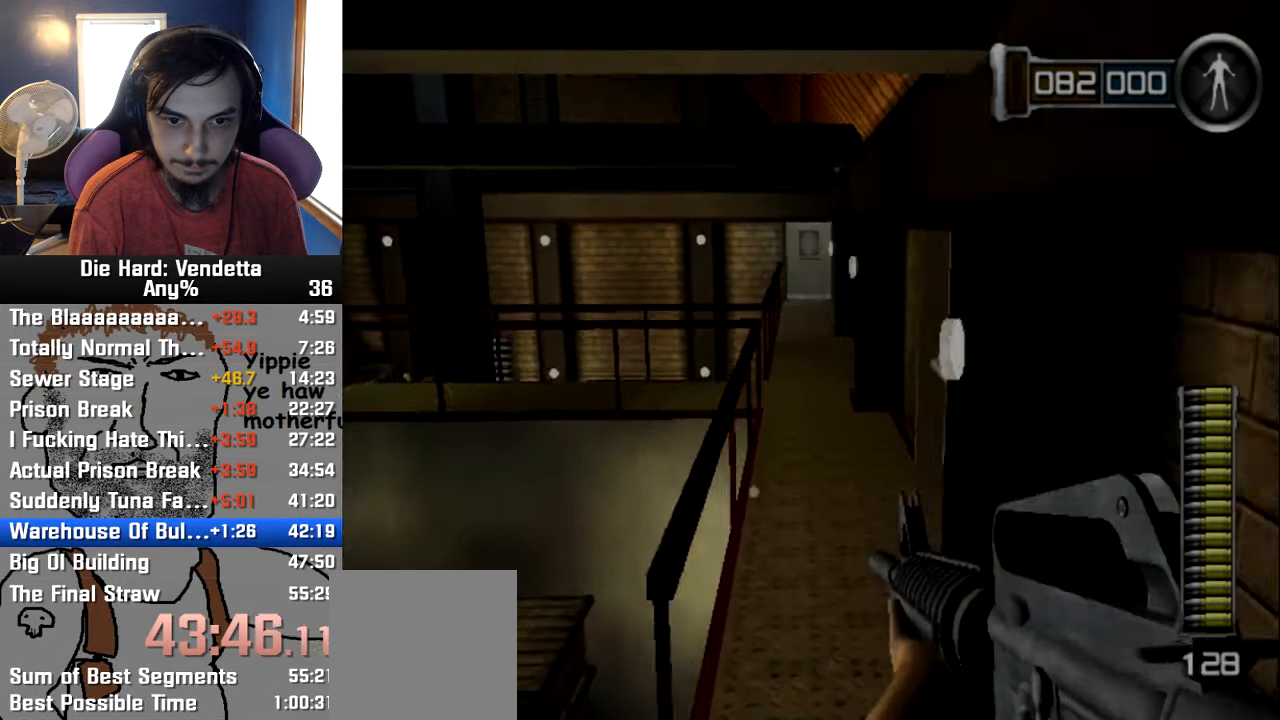
{"dt_ms": 500, "buttons": [], "left_stick": "up", "right_stick": "center", "events": [[366, "left_stick", "up"]]}
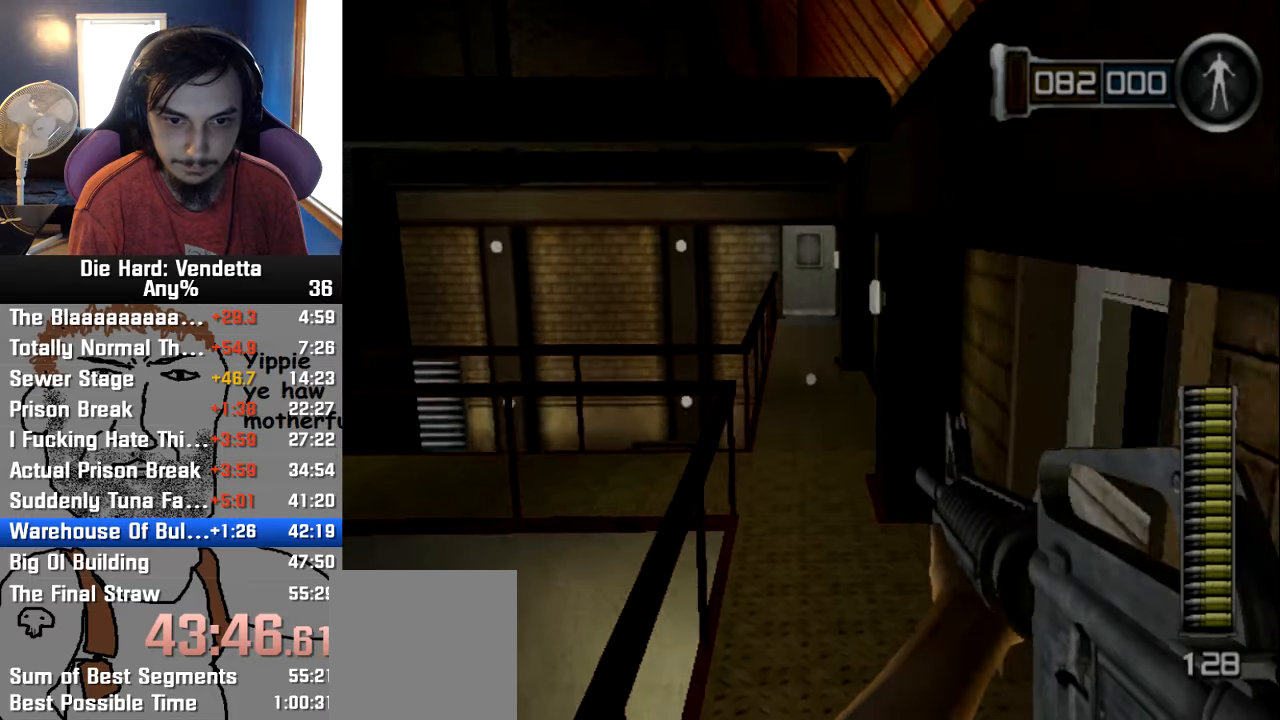
{"dt_ms": 500, "buttons": [], "left_stick": "up", "right_stick": "center", "events": []}
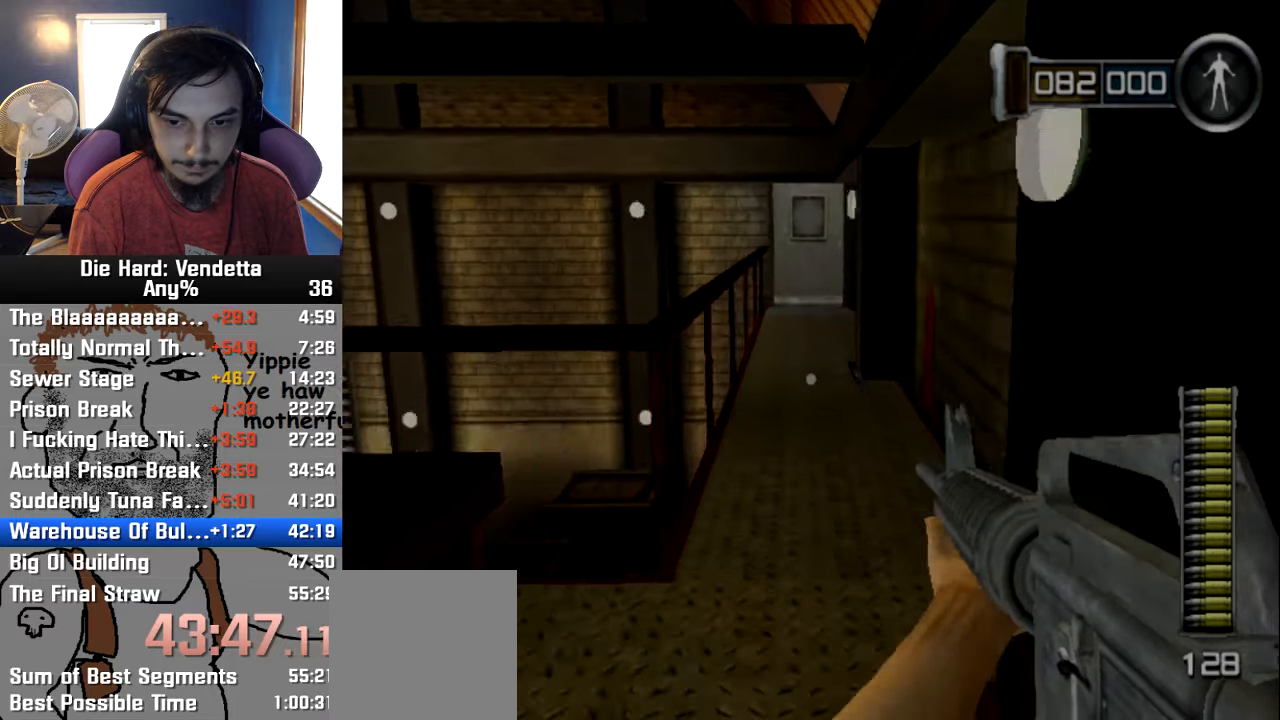
{"dt_ms": 500, "buttons": [], "left_stick": "up", "right_stick": "center", "events": [[266, "left_stick", "up-right"], [416, "left_stick", "up"]]}
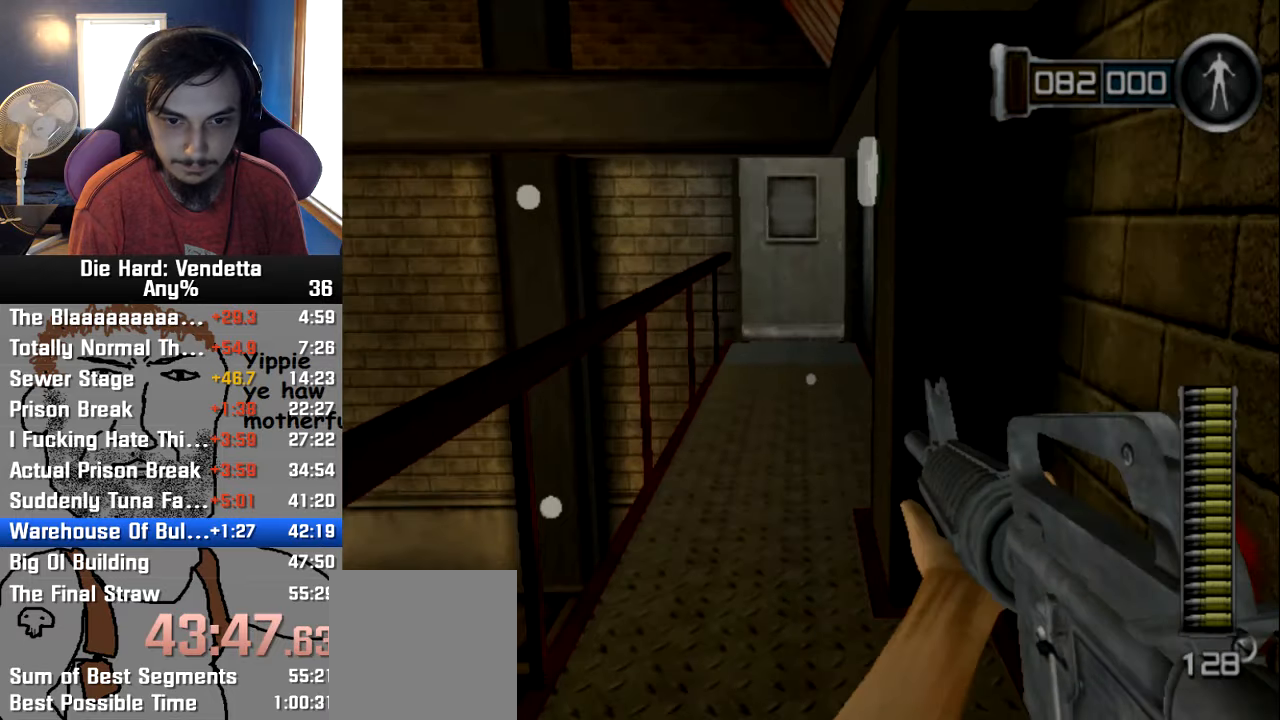
{"dt_ms": 500, "buttons": [], "left_stick": "up-left", "right_stick": "center", "events": [[416, "left_stick", "up-left"]]}
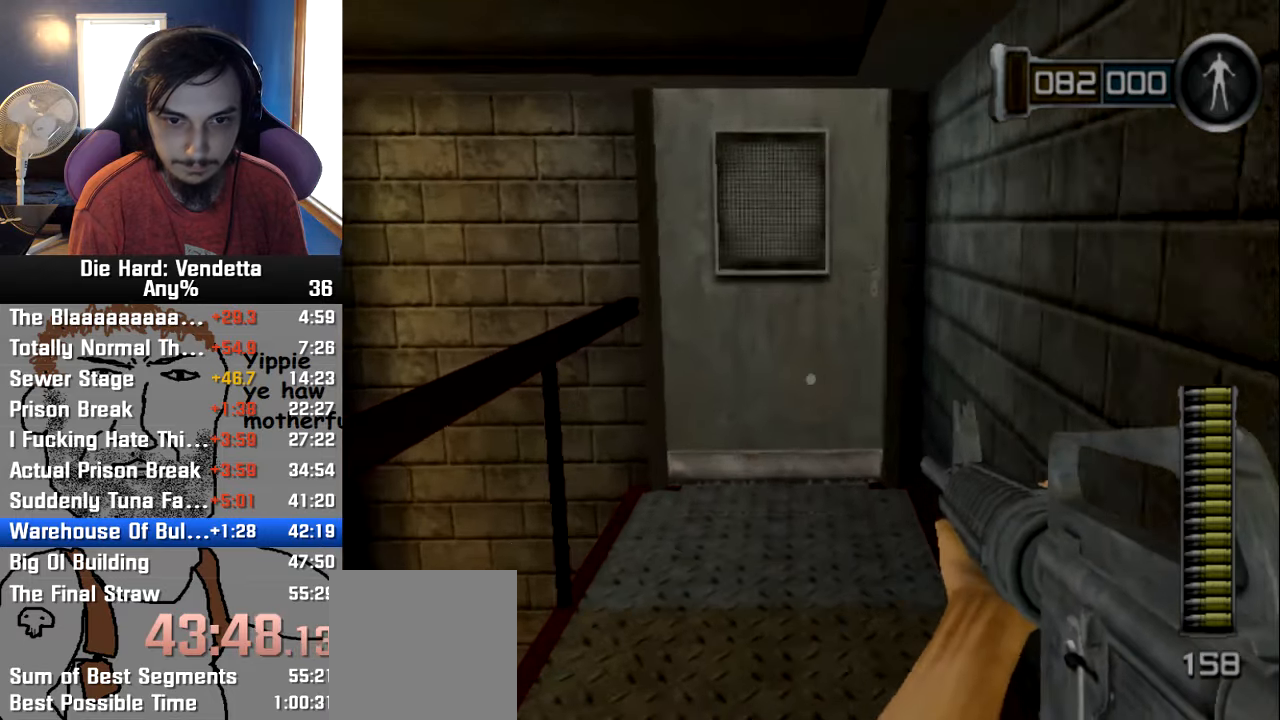
{"dt_ms": 500, "buttons": [], "left_stick": "down", "right_stick": "center", "events": [[100, "left_stick", "up"], [333, "A", "down"], [366, "left_stick", "down"], [450, "A", "up"]]}
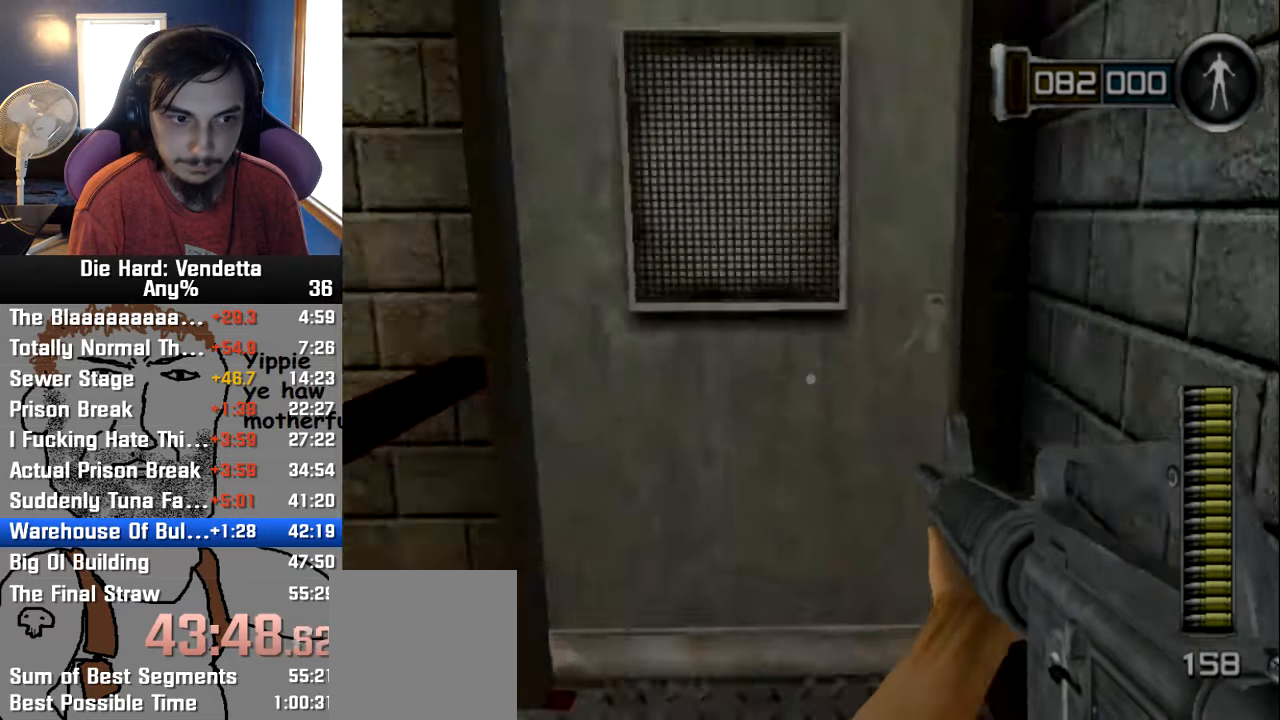
{"dt_ms": 500, "buttons": [], "left_stick": "center", "right_stick": "center", "events": [[166, "left_stick", "up"], [266, "left_stick", "center"]]}
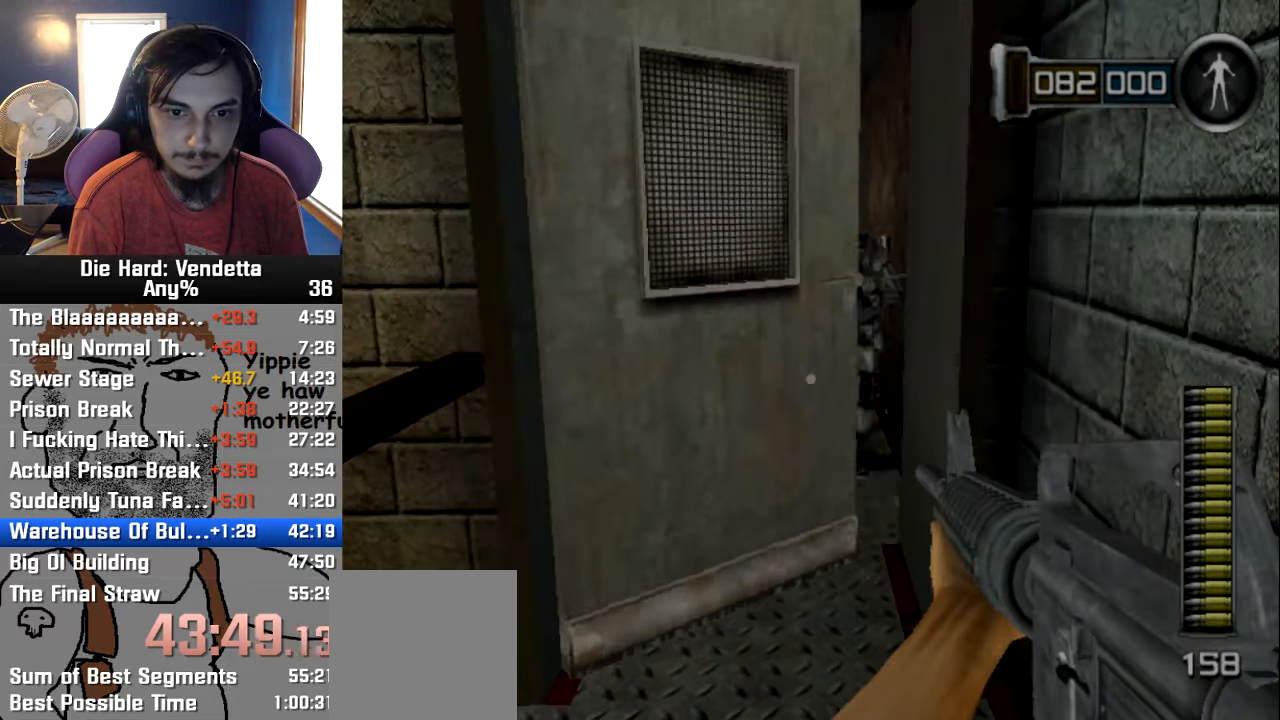
{"dt_ms": 1000, "buttons": [], "left_stick": "up", "right_stick": "center"}
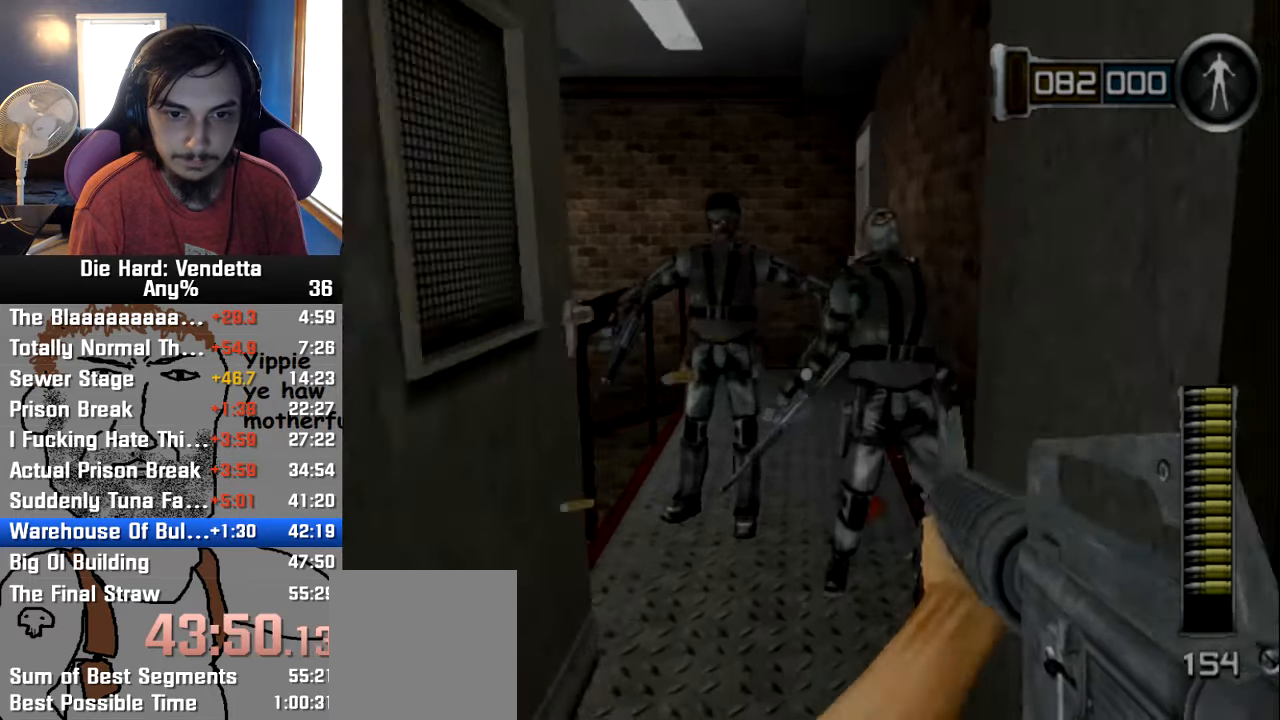
{"dt_ms": 500, "buttons": [], "left_stick": "up-left", "right_stick": "center", "events": [[300, "left_stick", "left"], [400, "left_stick", "up-left"]]}
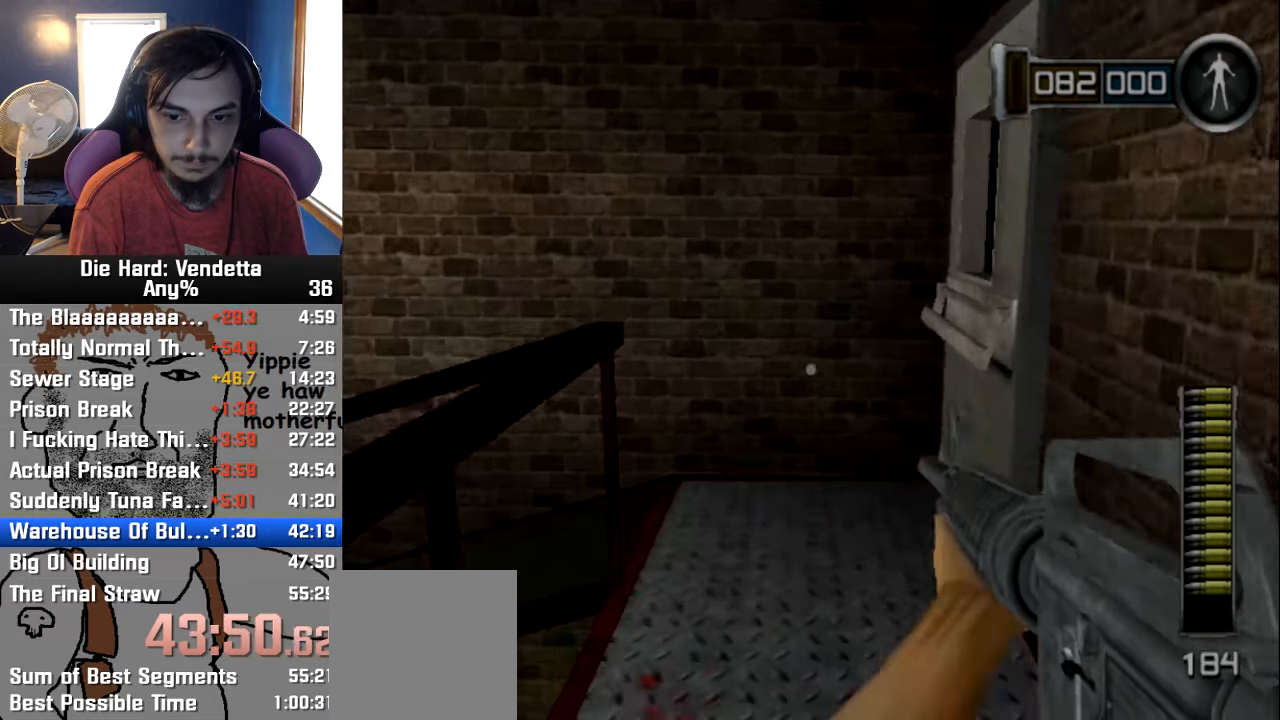
{"dt_ms": 500, "buttons": [], "left_stick": "up-right", "right_stick": "center", "events": [[50, "left_stick", "down-left"], [150, "left_stick", "down-right"], [216, "left_stick", "up-right"]]}
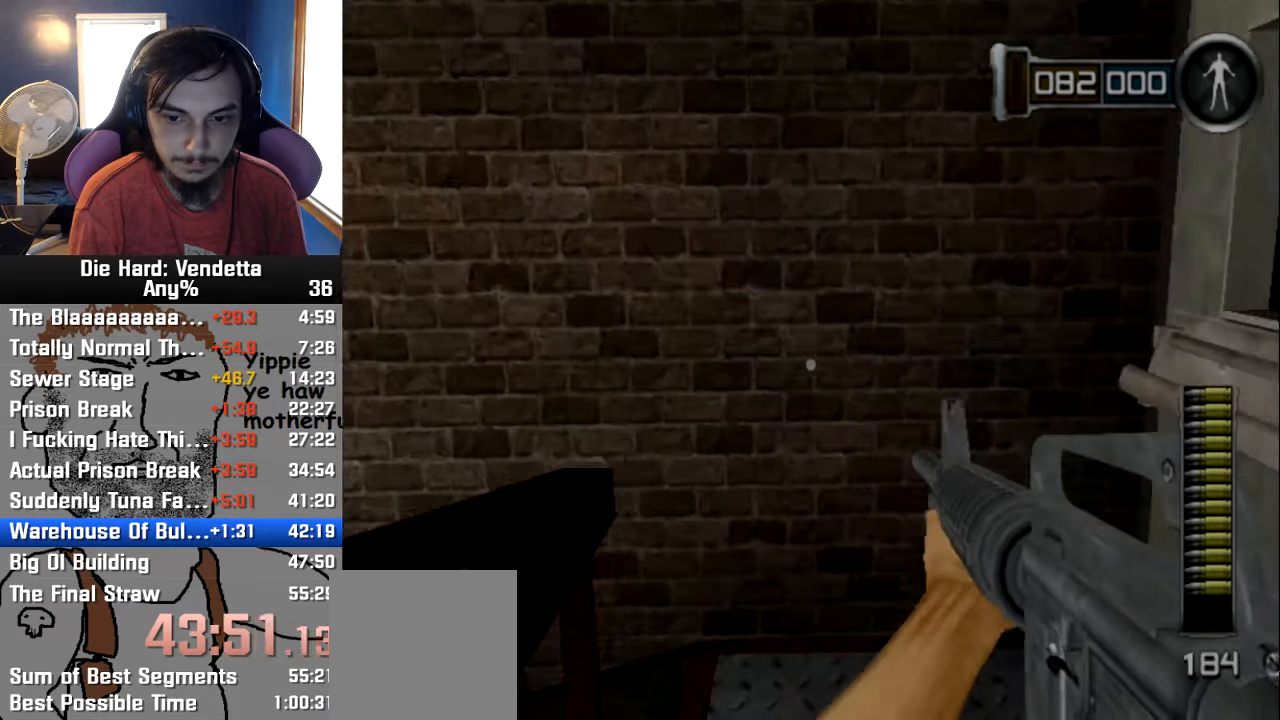
{"dt_ms": 500, "buttons": [], "left_stick": "up", "right_stick": "center", "events": [[250, "left_stick", "up"]]}
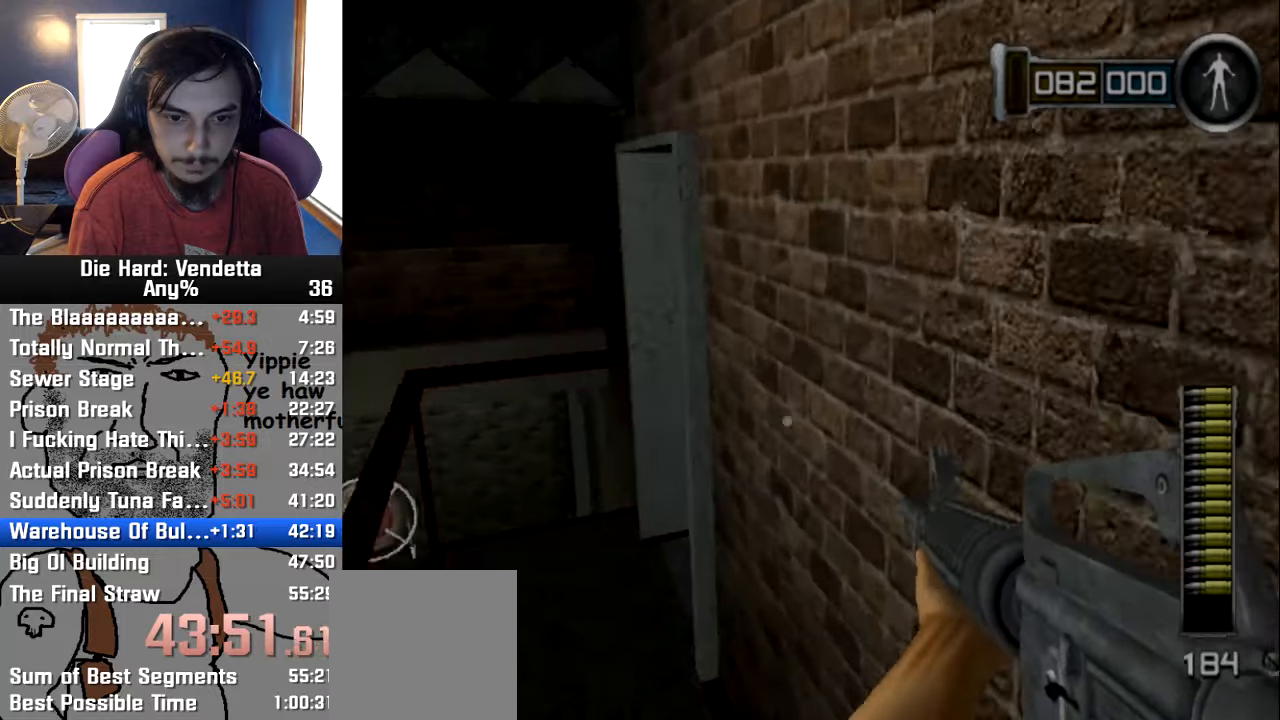
{"dt_ms": 500, "buttons": [], "left_stick": "left", "right_stick": "center", "events": [[50, "left_stick", "up-left"], [317, "left_stick", "left"]]}
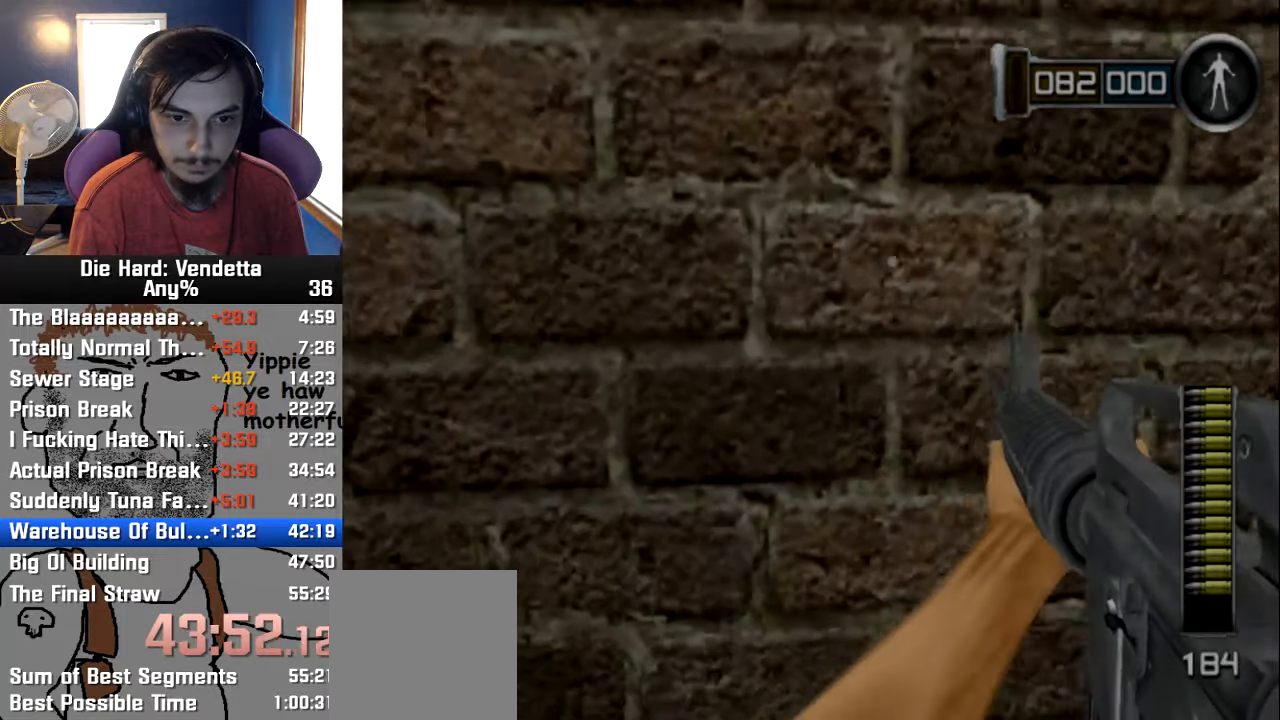
{"dt_ms": 500, "buttons": [], "left_stick": "left", "right_stick": "center", "events": [[167, "left_stick", "up-left"], [233, "A", "down"], [317, "A", "up"], [333, "left_stick", "down-left"], [500, "left_stick", "left"]]}
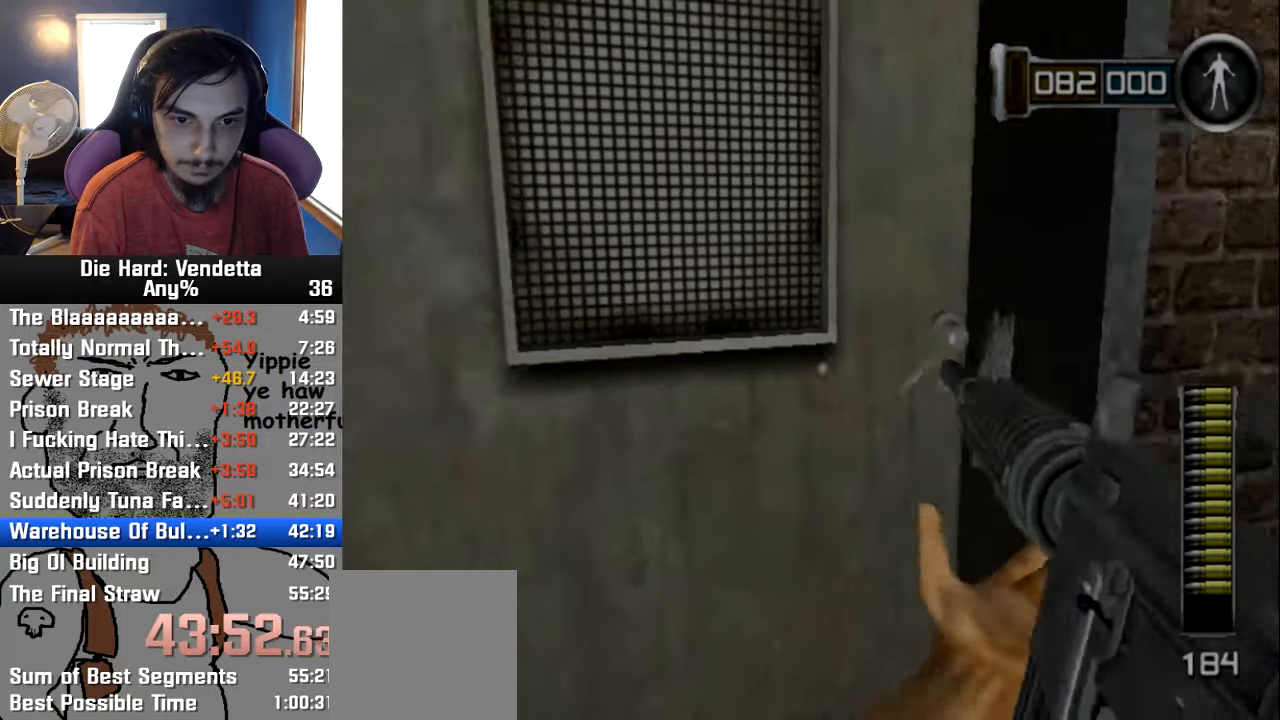
{"dt_ms": 500, "buttons": [], "left_stick": "up-left", "right_stick": "center", "events": [[100, "left_stick", "center"], [267, "left_stick", "up-left"]]}
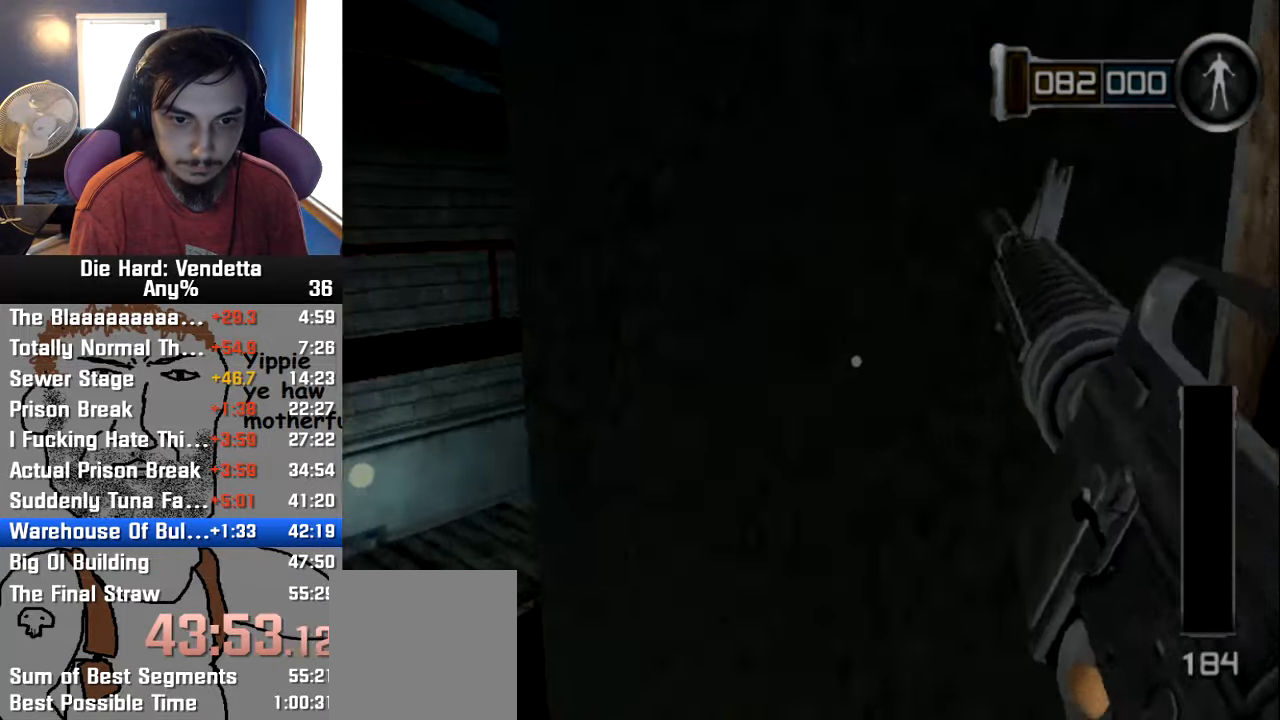
{"dt_ms": 500, "buttons": [], "left_stick": "up-left", "right_stick": "center", "events": []}
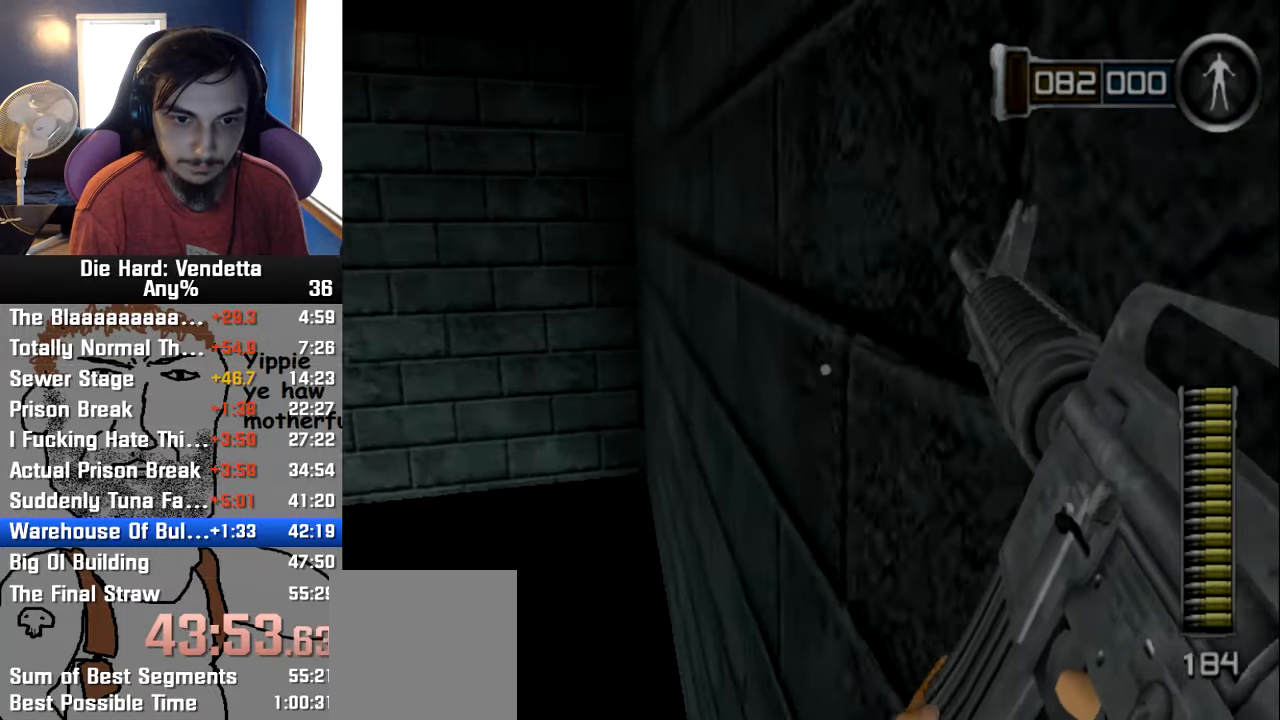
{"dt_ms": 500, "buttons": [], "left_stick": "up", "right_stick": "center", "events": [[117, "left_stick", "up"]]}
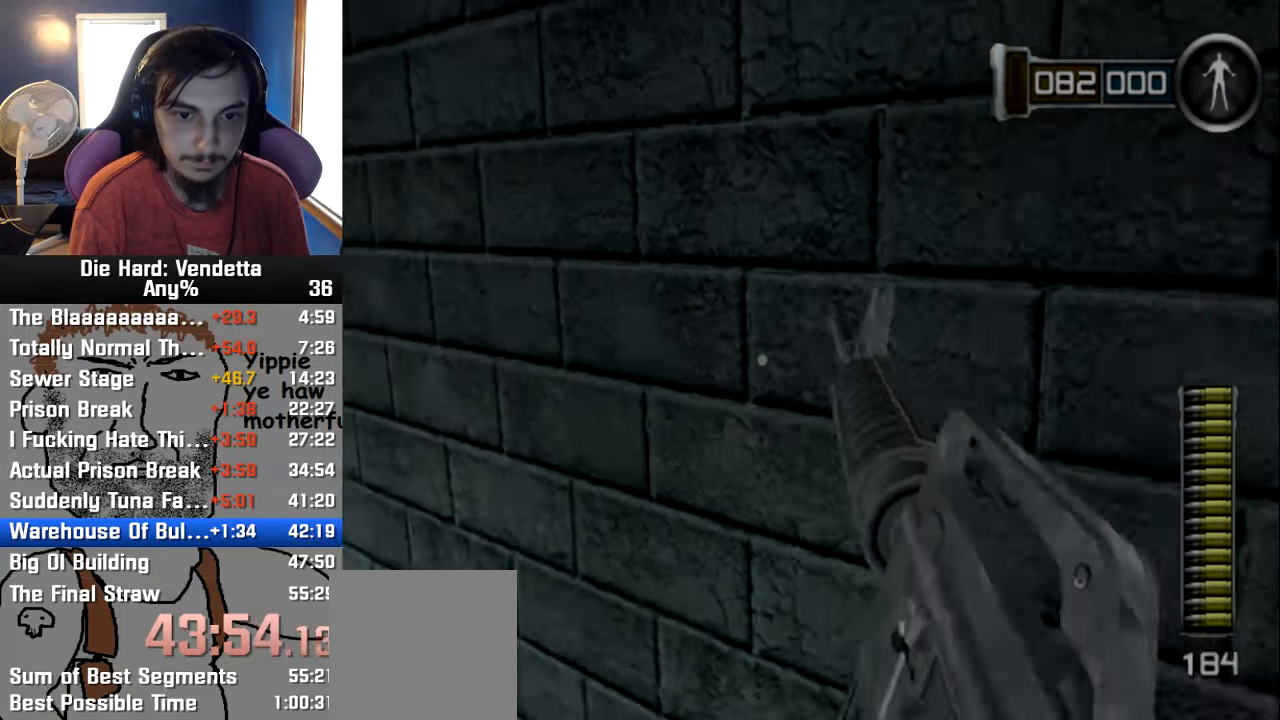
{"dt_ms": 1000, "buttons": [], "left_stick": "up", "right_stick": "center"}
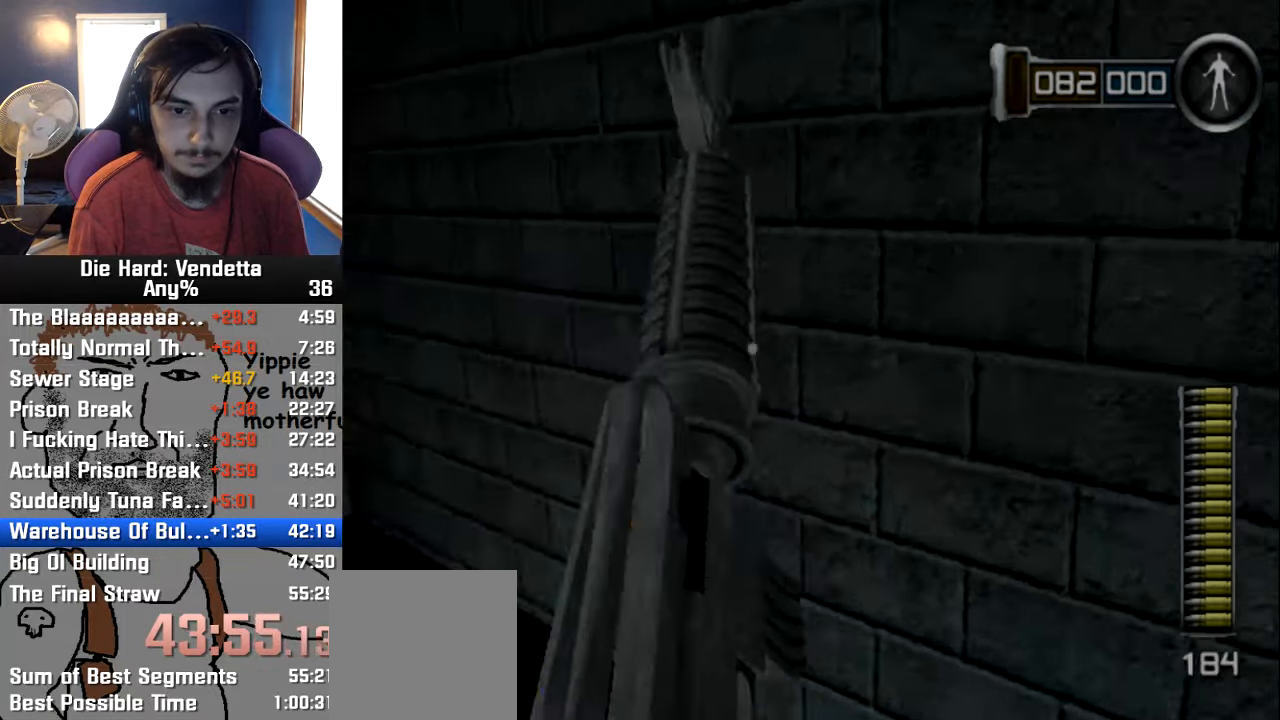
{"dt_ms": 500, "buttons": [], "left_stick": "up-left", "right_stick": "center", "events": [[167, "left_stick", "up-left"]]}
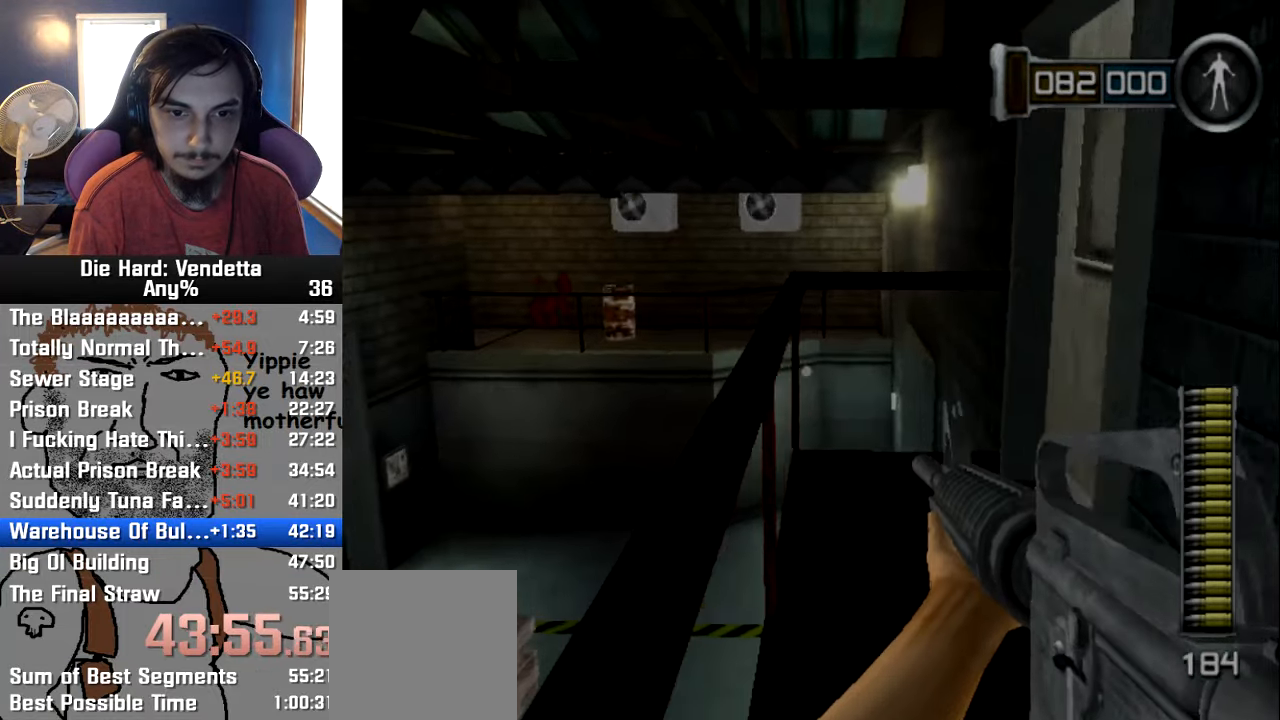
{"dt_ms": 500, "buttons": ["A"], "left_stick": "left", "right_stick": "center", "events": [[367, "left_stick", "left"], [483, "A", "down"]]}
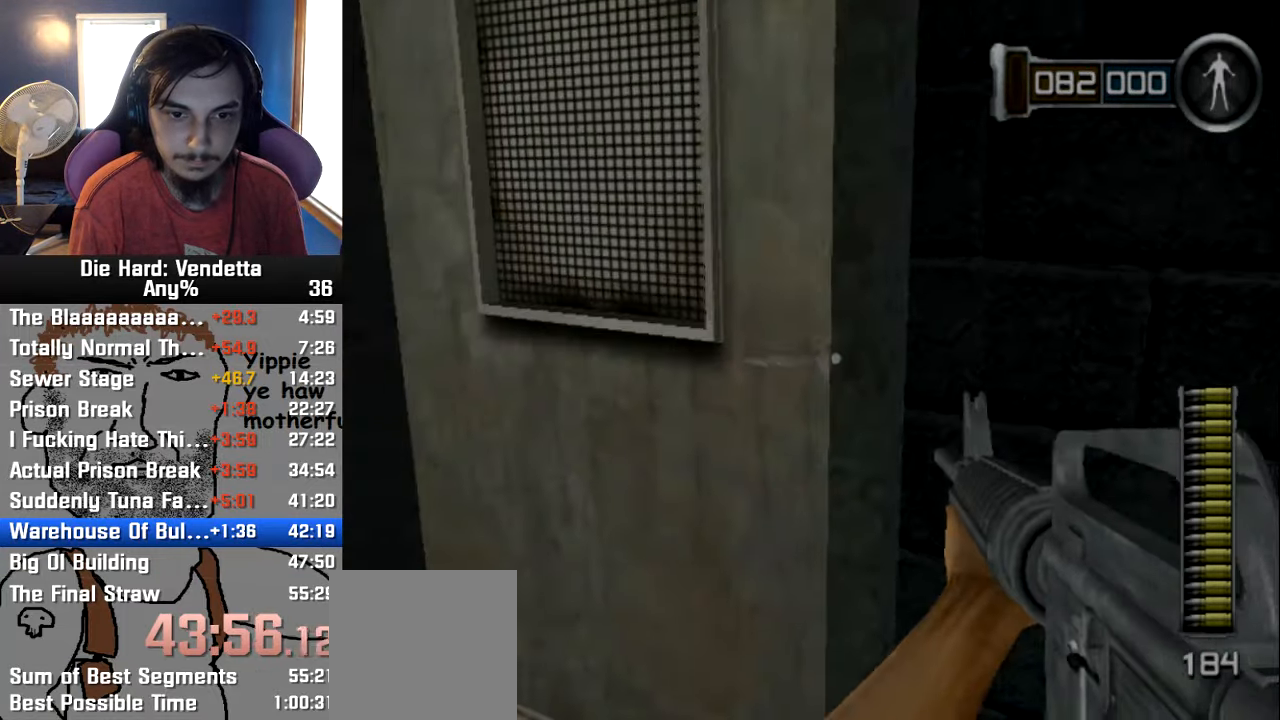
{"dt_ms": 500, "buttons": [], "left_stick": "center", "right_stick": "center", "events": [[67, "A", "up"], [133, "left_stick", "center"], [200, "left_stick", "down-left"], [367, "left_stick", "center"]]}
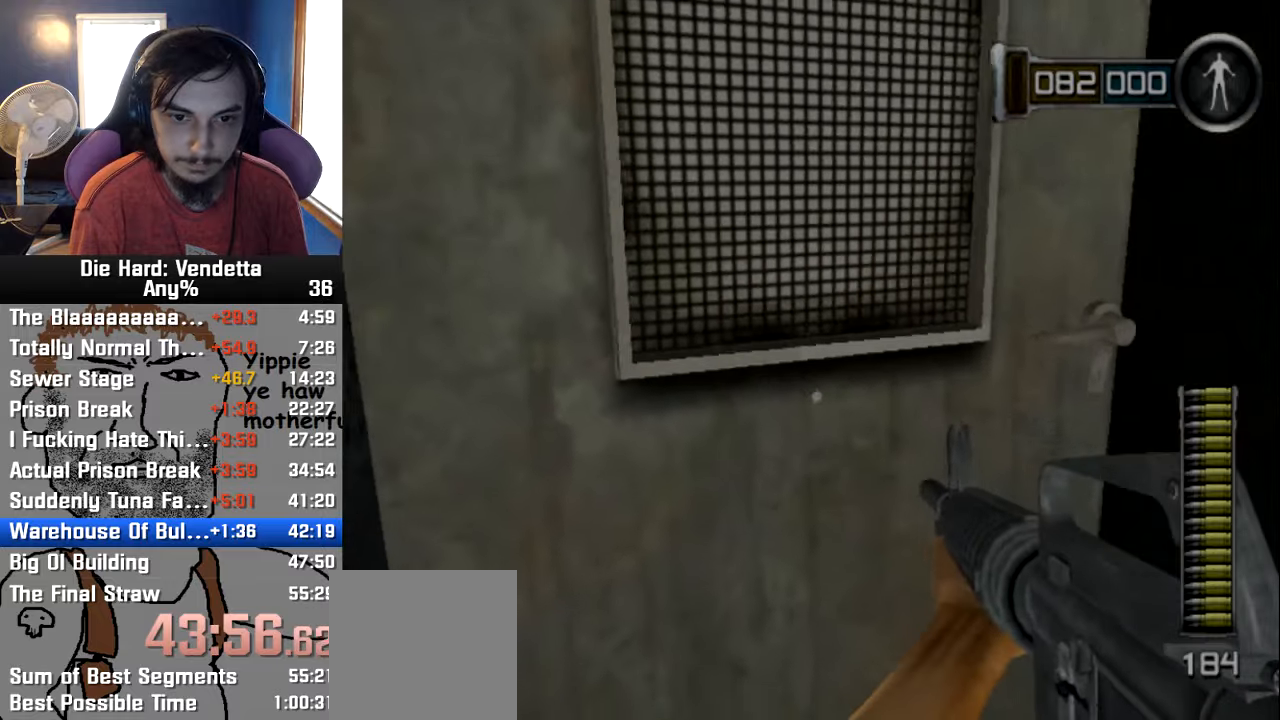
{"dt_ms": 500, "buttons": [], "left_stick": "up-left", "right_stick": "center", "events": [[50, "B", "down"], [100, "left_stick", "right"], [150, "B", "up"], [200, "left_stick", "center"], [384, "left_stick", "up-left"]]}
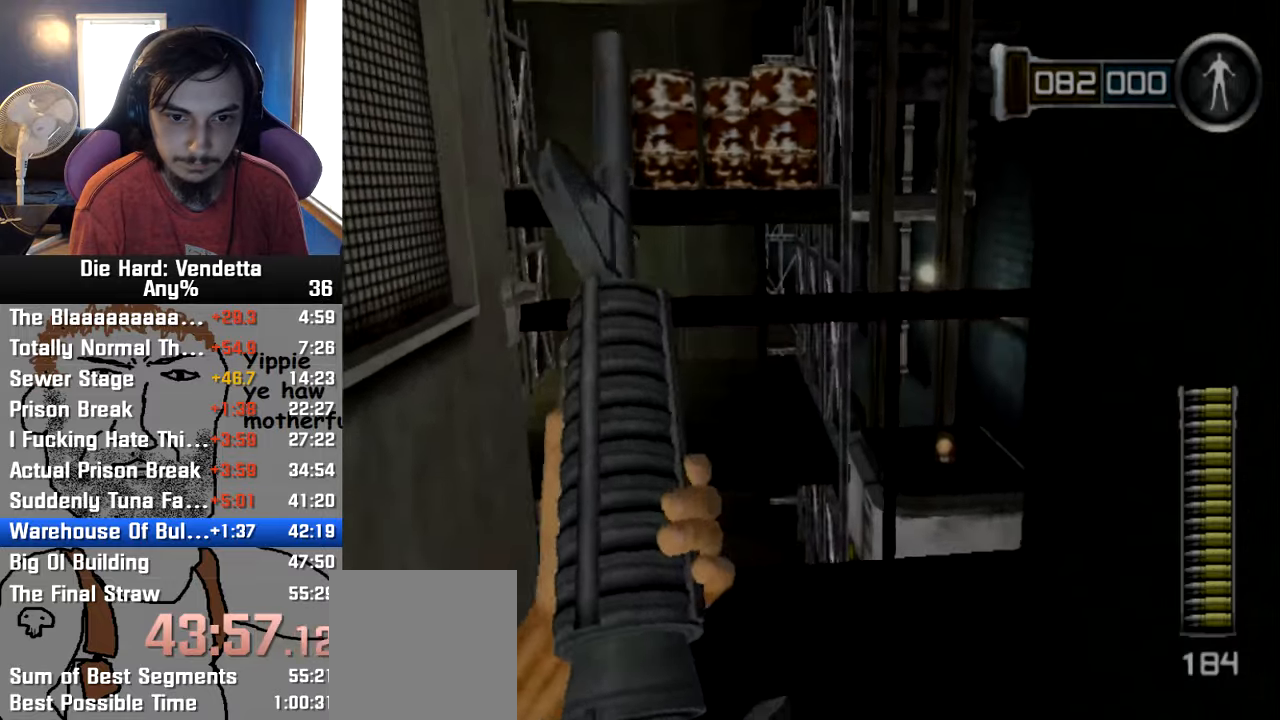
{"dt_ms": 500, "buttons": [], "left_stick": "center", "right_stick": "center", "events": [[67, "left_stick", "center"], [150, "left_stick", "up-right"], [234, "left_stick", "center"], [334, "left_stick", "down-right"], [417, "left_stick", "center"]]}
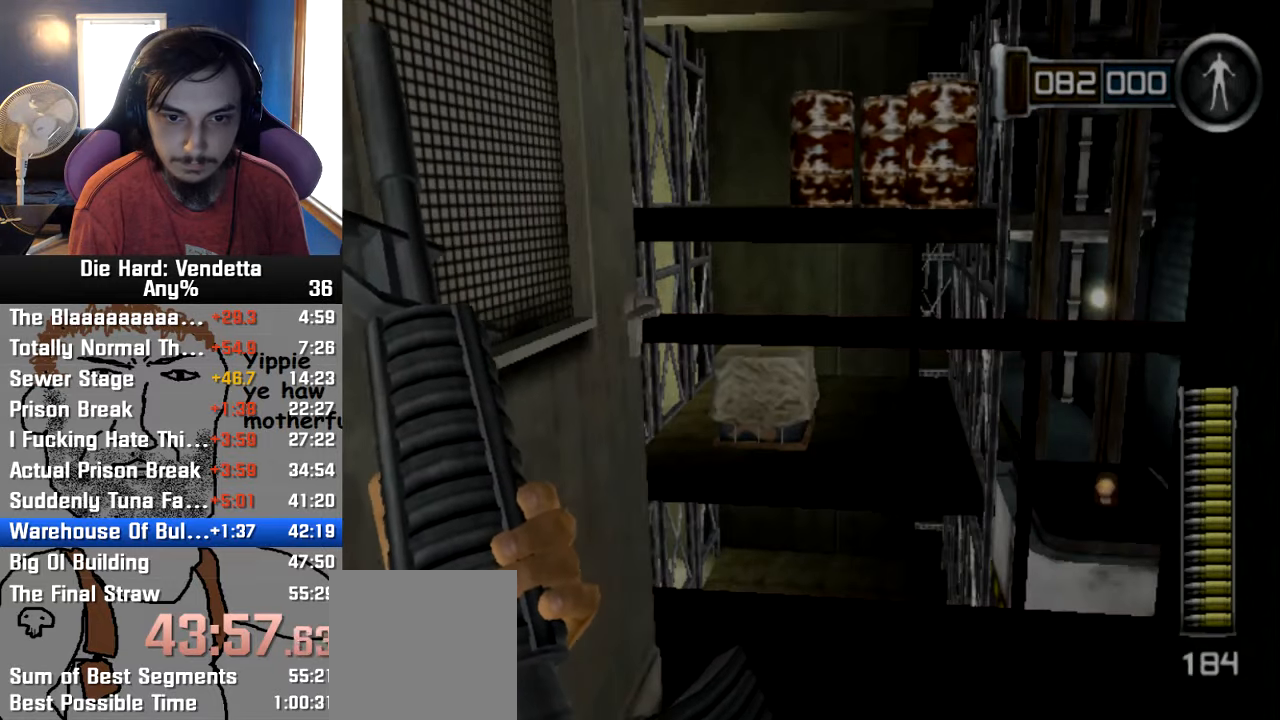
{"dt_ms": 500, "buttons": [], "left_stick": "left", "right_stick": "center", "events": [[267, "left_stick", "down-right"], [417, "left_stick", "center"], [467, "left_stick", "left"]]}